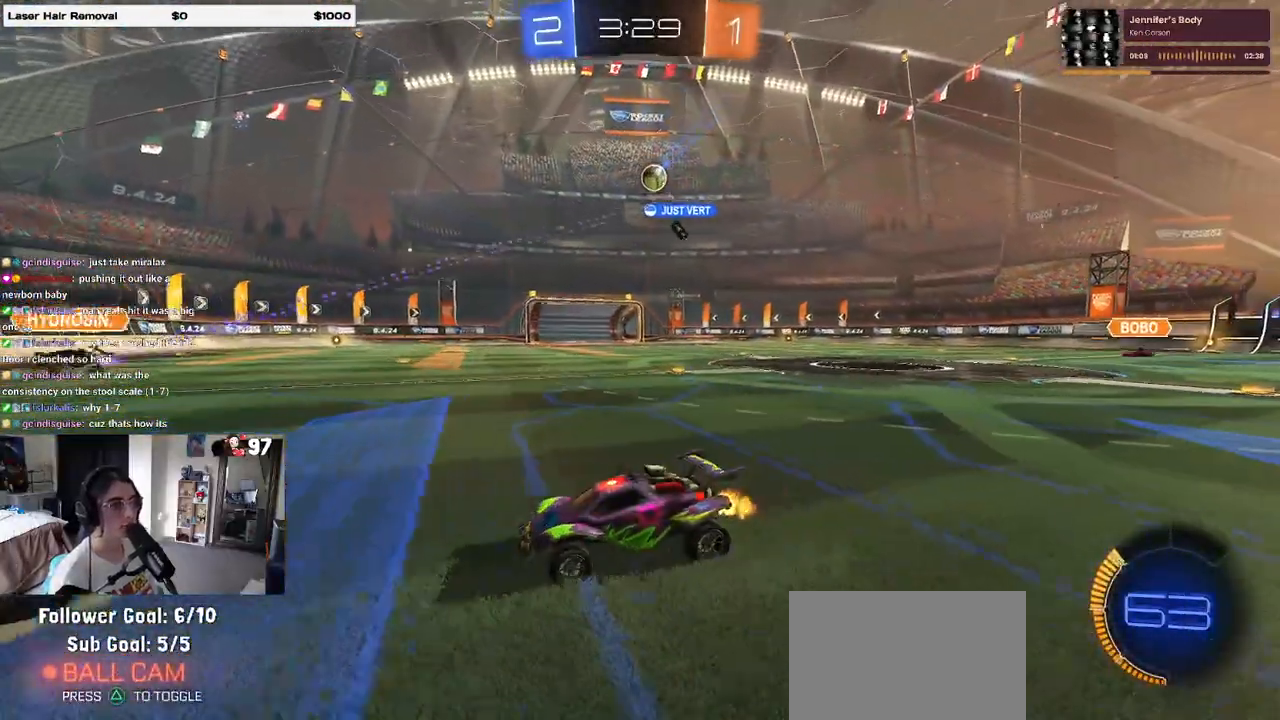
Gameplay with a controller (PlayStation layout); each line is a JSON object with the inputs held at the frame after it. "events" lists button and stick changes between this image and that frame as [ms after this image, input, new state], when the widget could be followed in between.
{"buttons": ["R2"], "left_stick": "right", "right_stick": "center", "events": [[50, "SQUARE", "down"], [167, "SQUARE", "up"], [317, "left_stick", "right"]]}
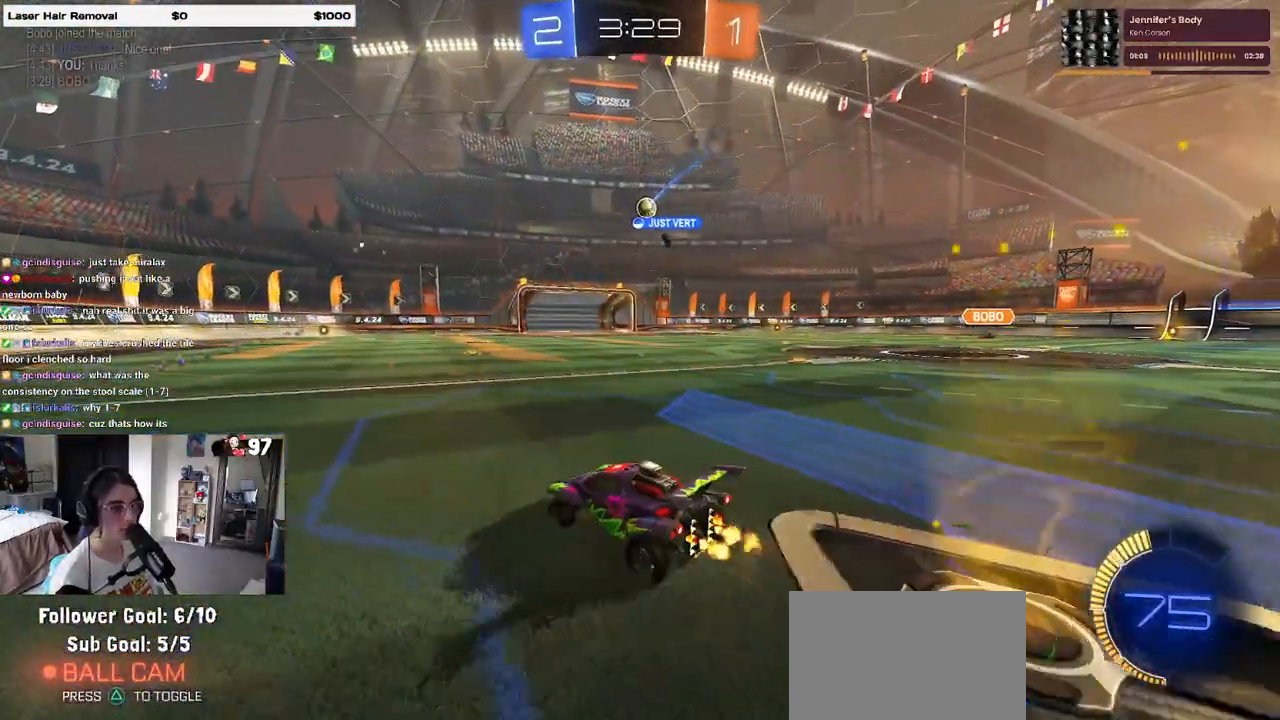
{"buttons": ["R2"], "left_stick": "center", "right_stick": "center", "events": [[67, "left_stick", "center"]]}
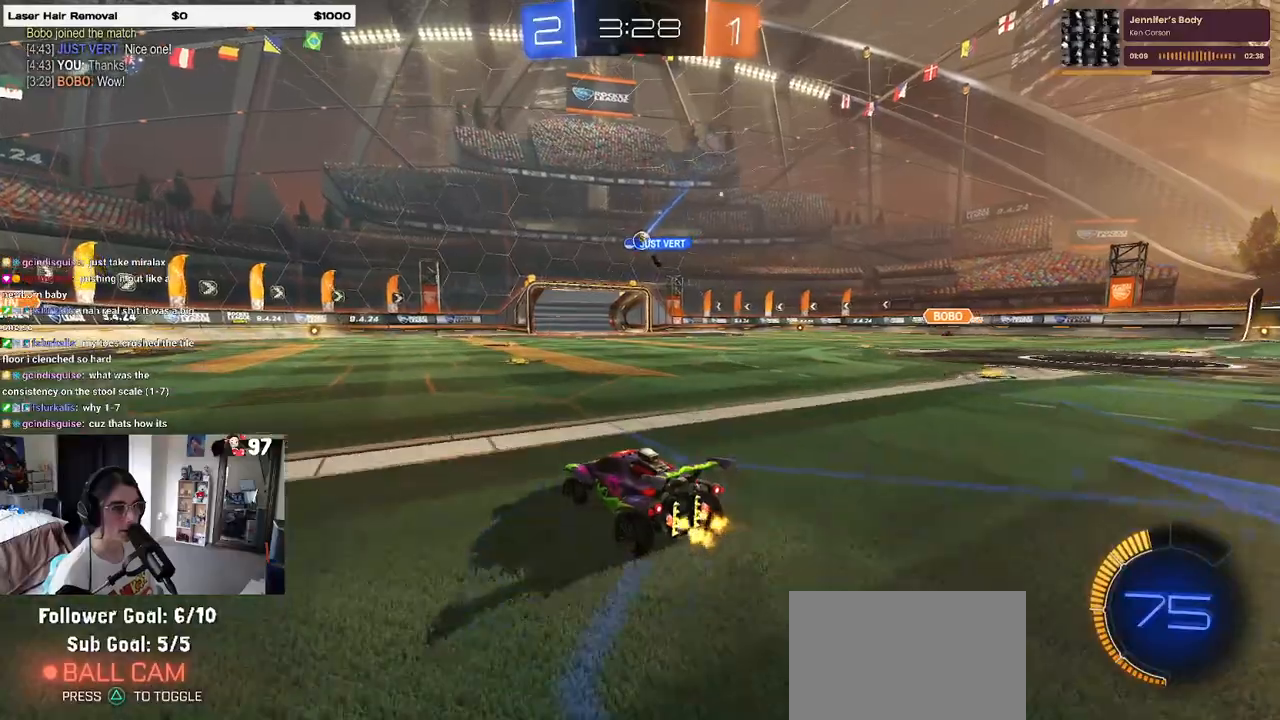
{"buttons": ["R2"], "left_stick": "right", "right_stick": "center", "events": [[467, "left_stick", "right"]]}
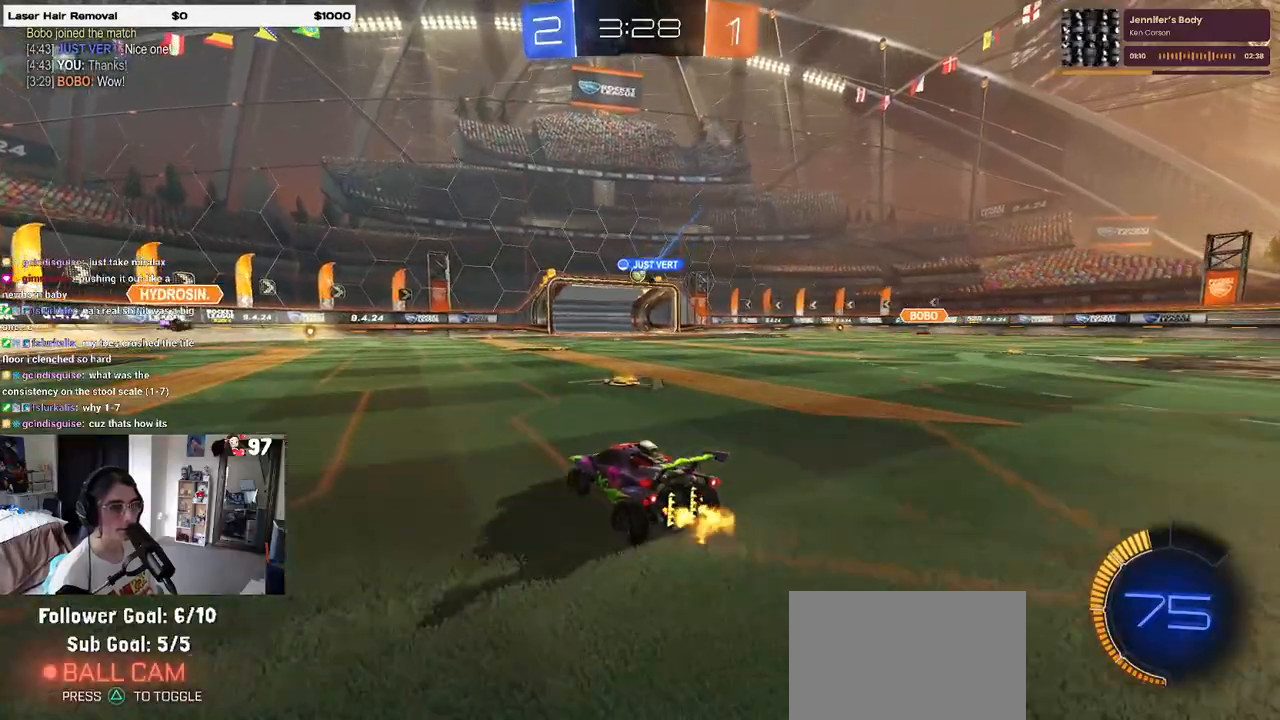
{"buttons": ["R2"], "left_stick": "center", "right_stick": "center", "events": [[350, "left_stick", "center"]]}
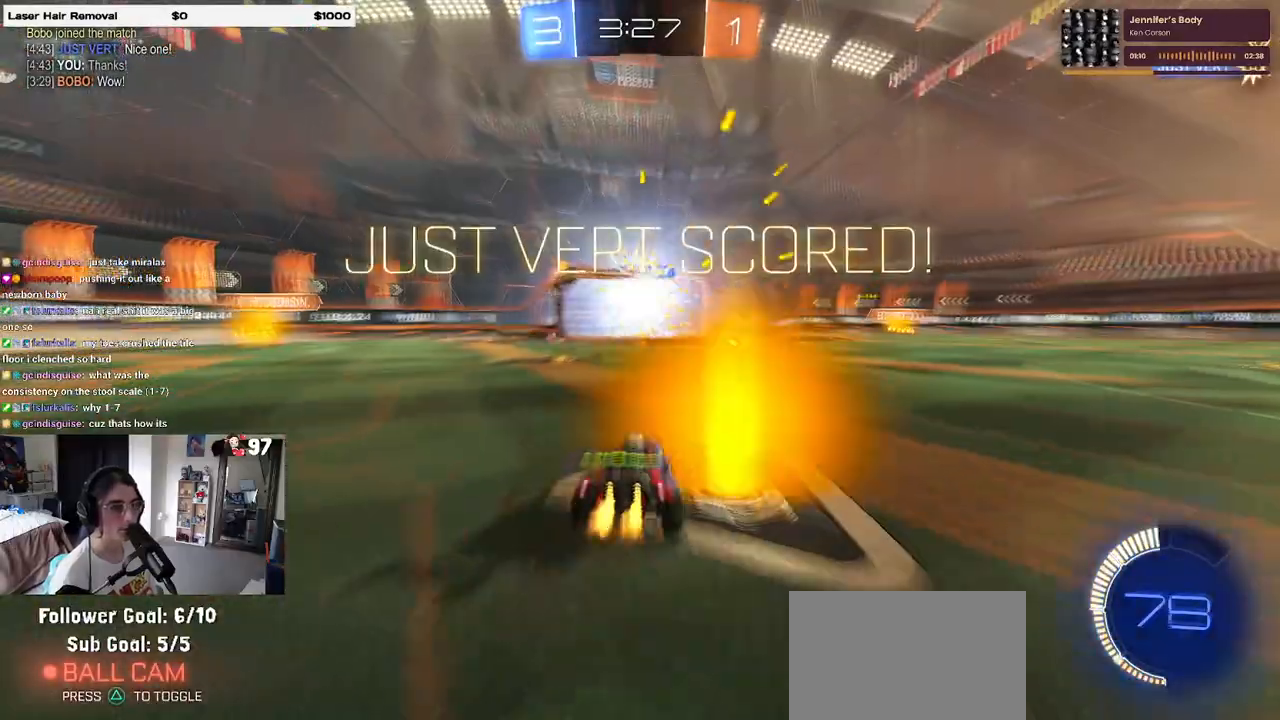
{"buttons": [], "left_stick": "center", "right_stick": "center", "events": [[167, "R2", "up"]]}
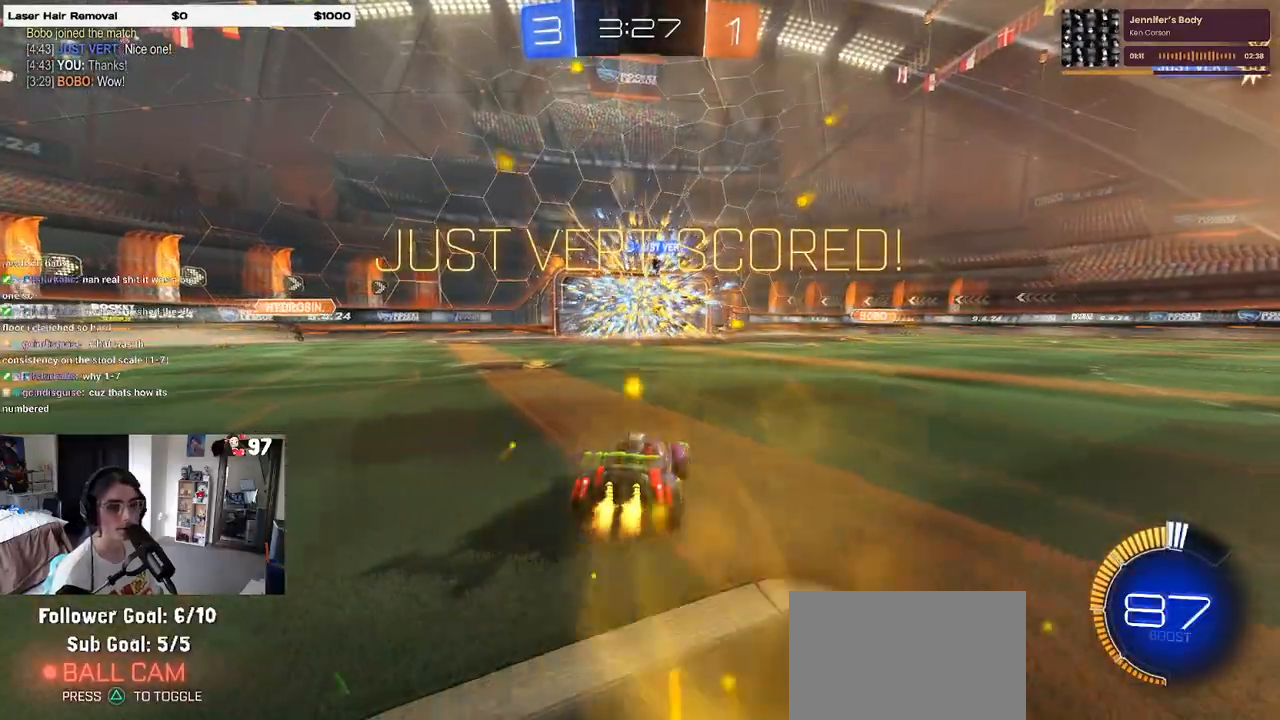
{"buttons": [], "left_stick": "center", "right_stick": "center", "events": []}
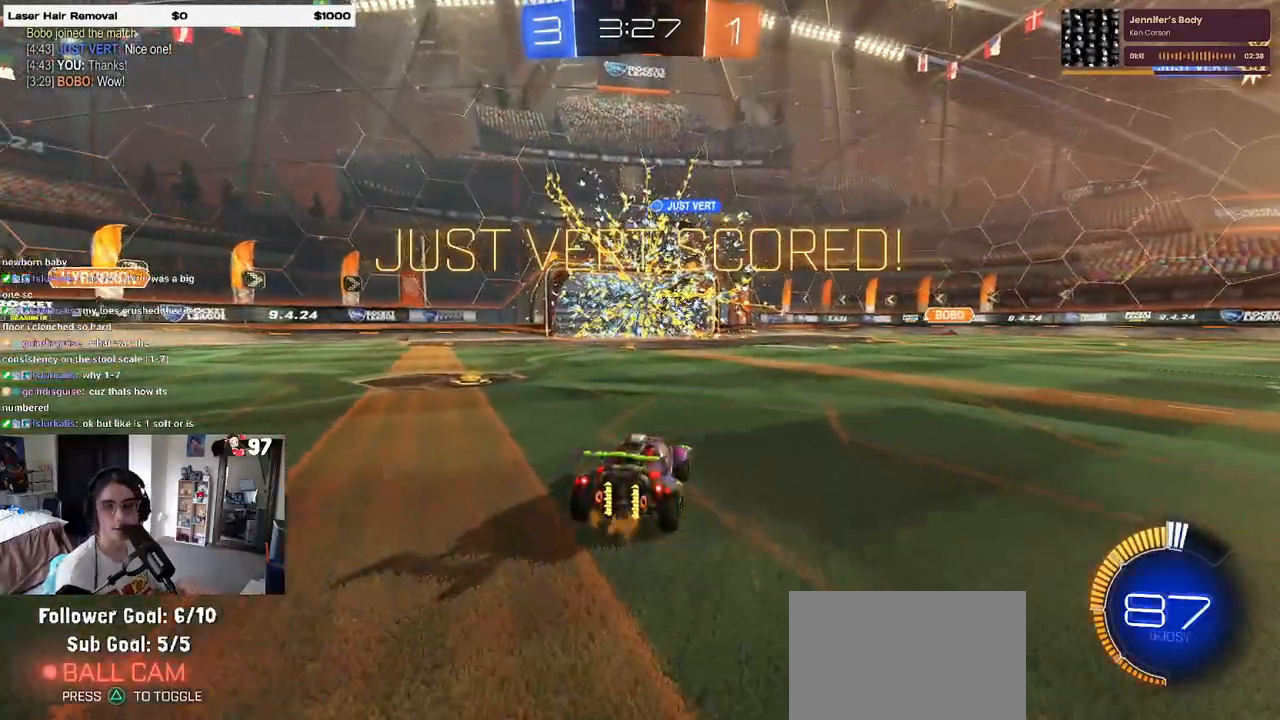
{"buttons": [], "left_stick": "center", "right_stick": "center", "events": []}
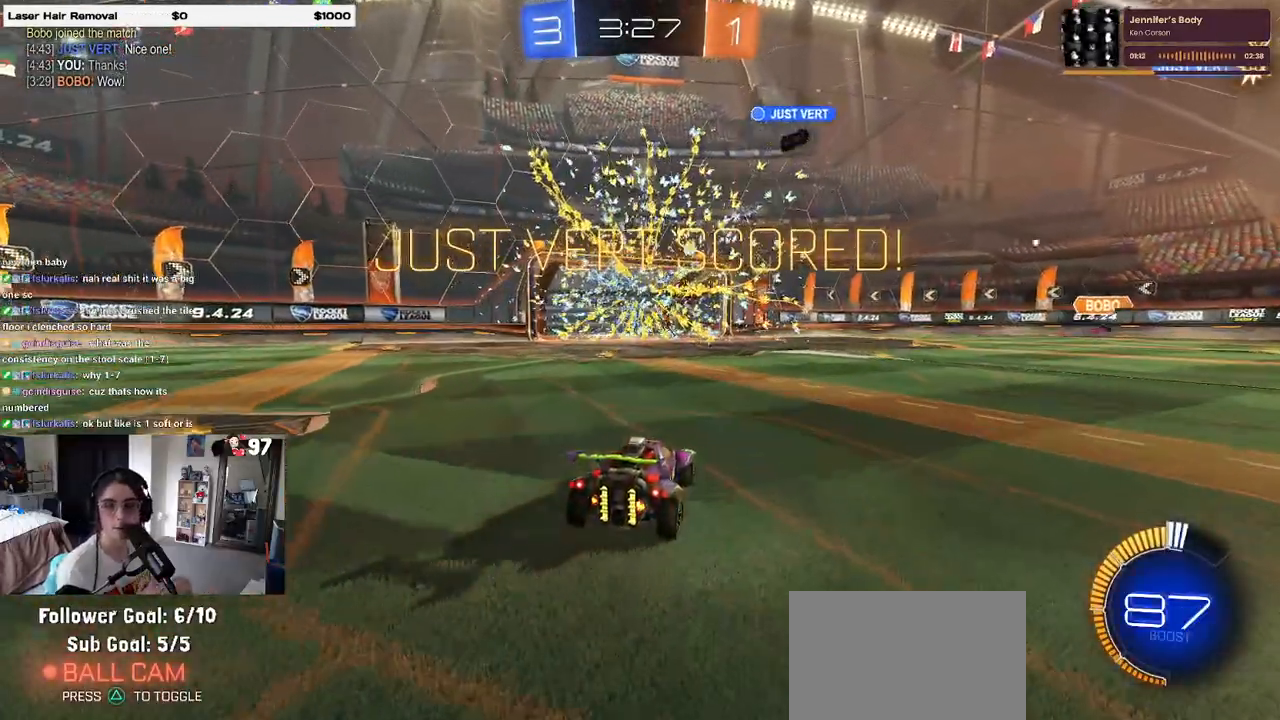
{"buttons": [], "left_stick": "center", "right_stick": "center", "events": []}
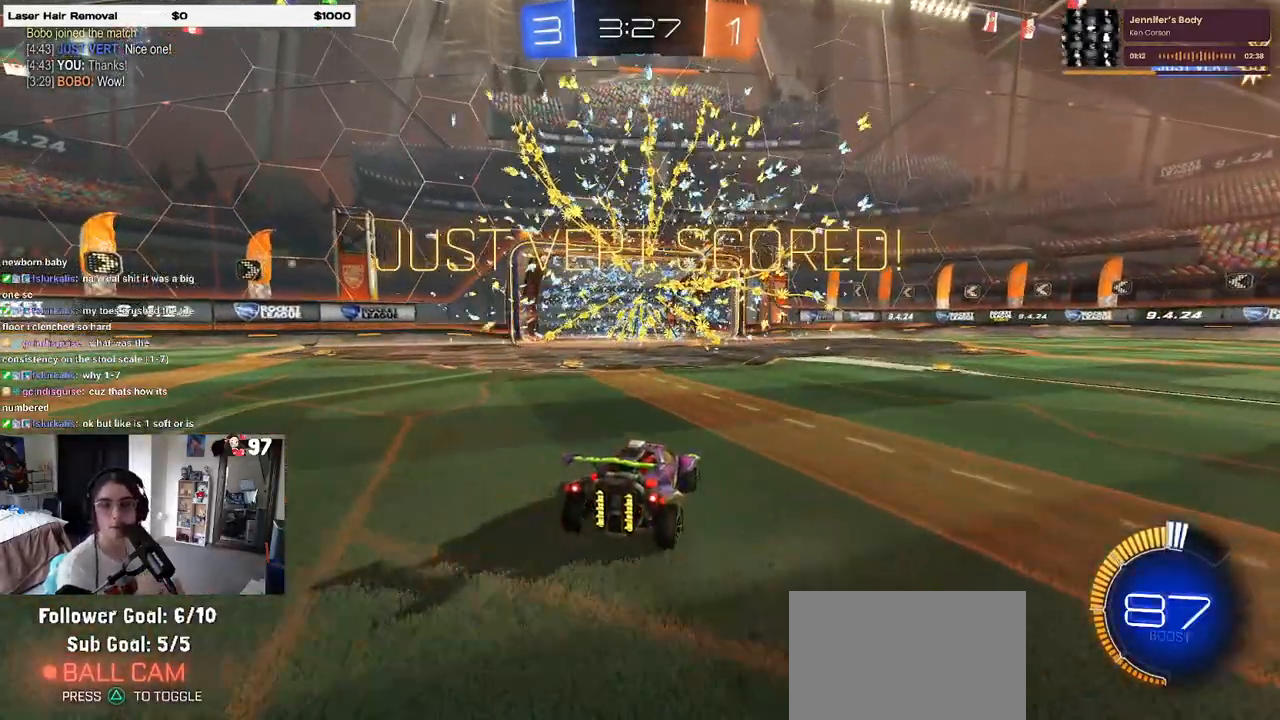
{"buttons": [], "left_stick": "center", "right_stick": "center", "events": []}
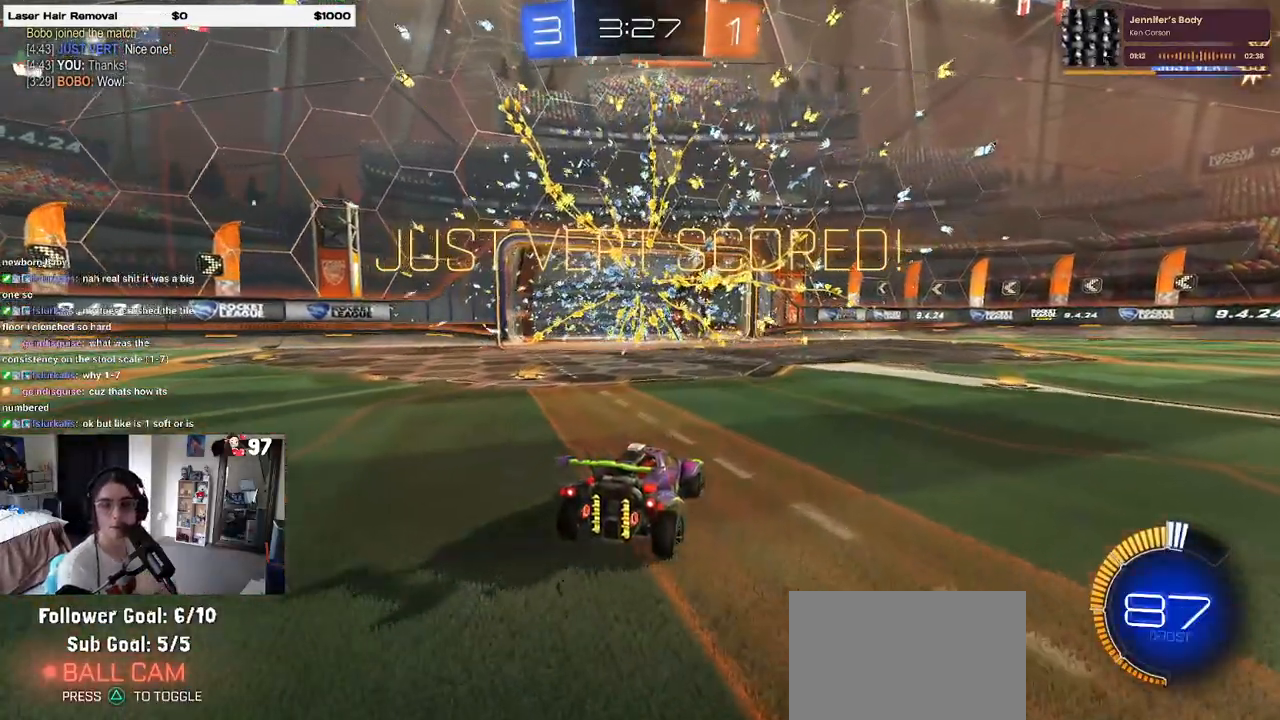
{"buttons": [], "left_stick": "center", "right_stick": "center", "events": []}
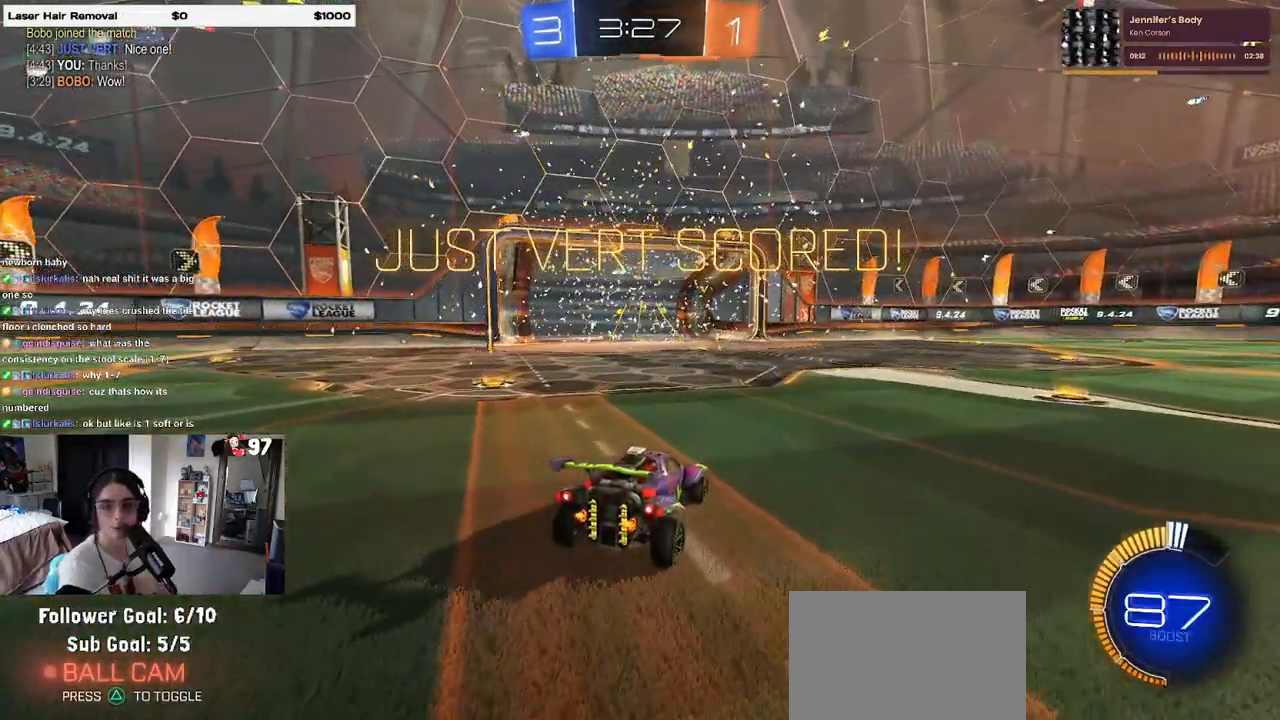
{"buttons": [], "left_stick": "center", "right_stick": "center", "events": []}
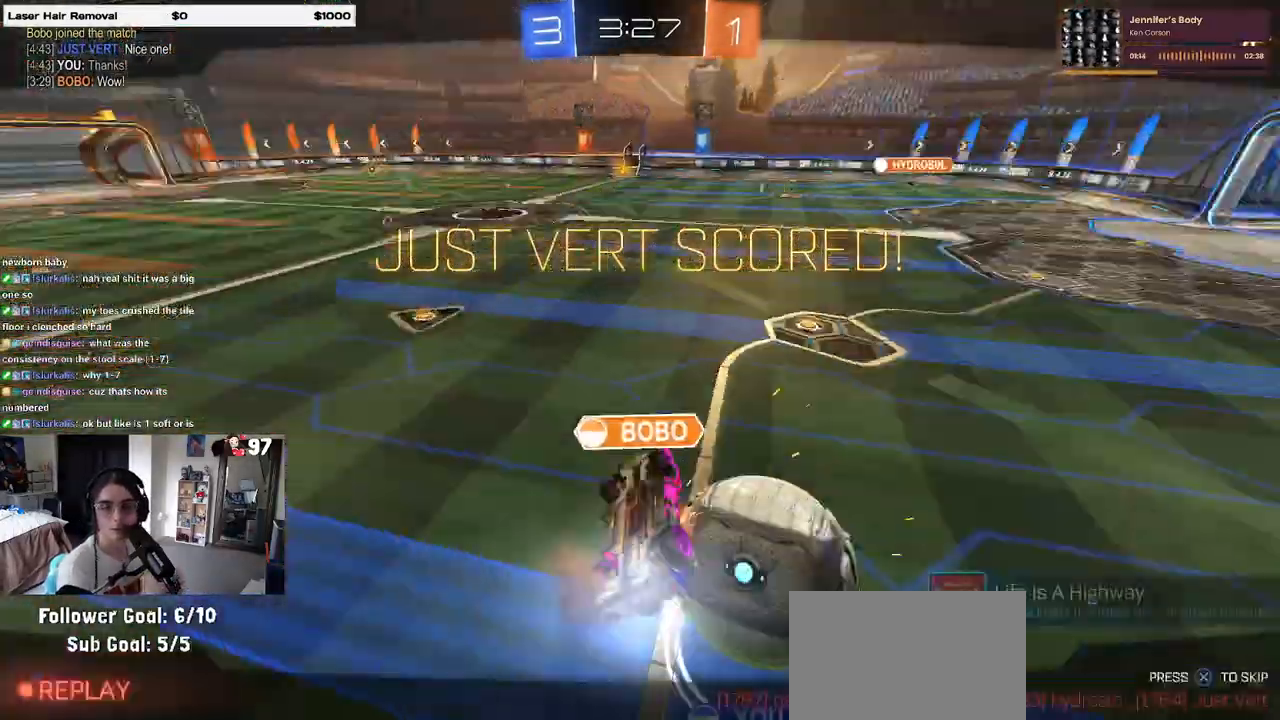
{"buttons": [], "left_stick": "center", "right_stick": "center", "events": []}
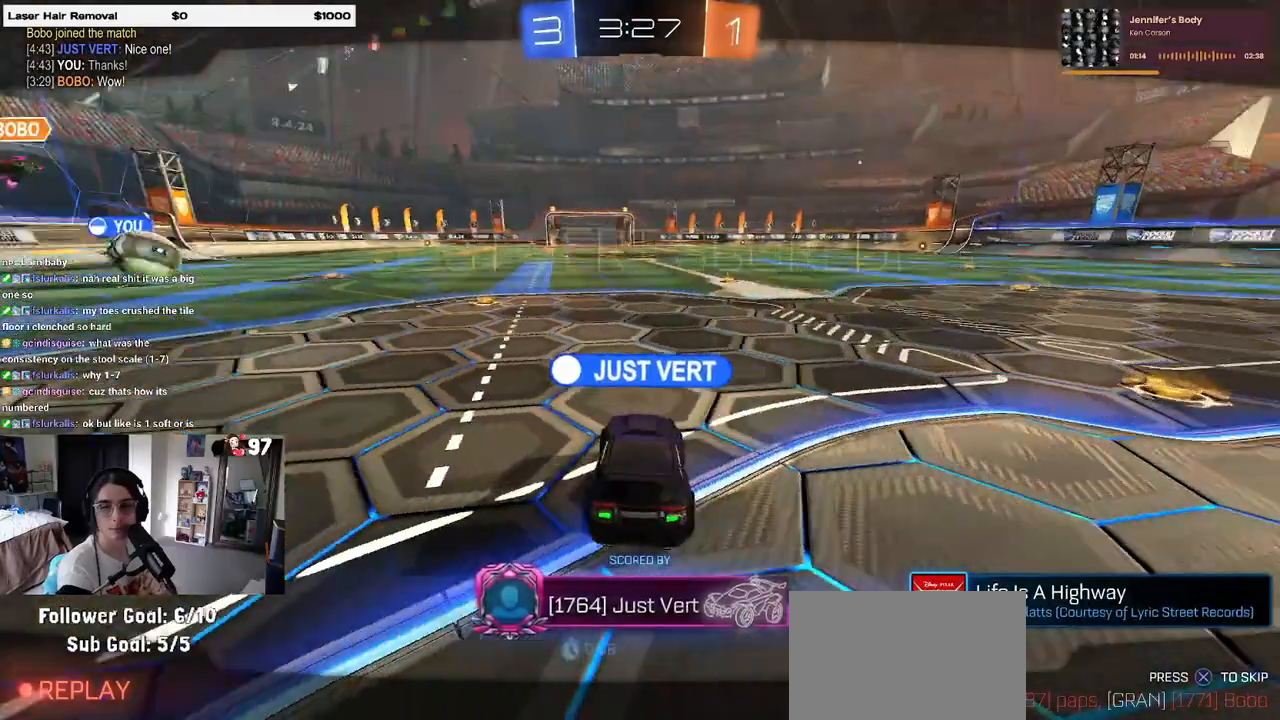
{"buttons": [], "left_stick": "center", "right_stick": "center", "events": []}
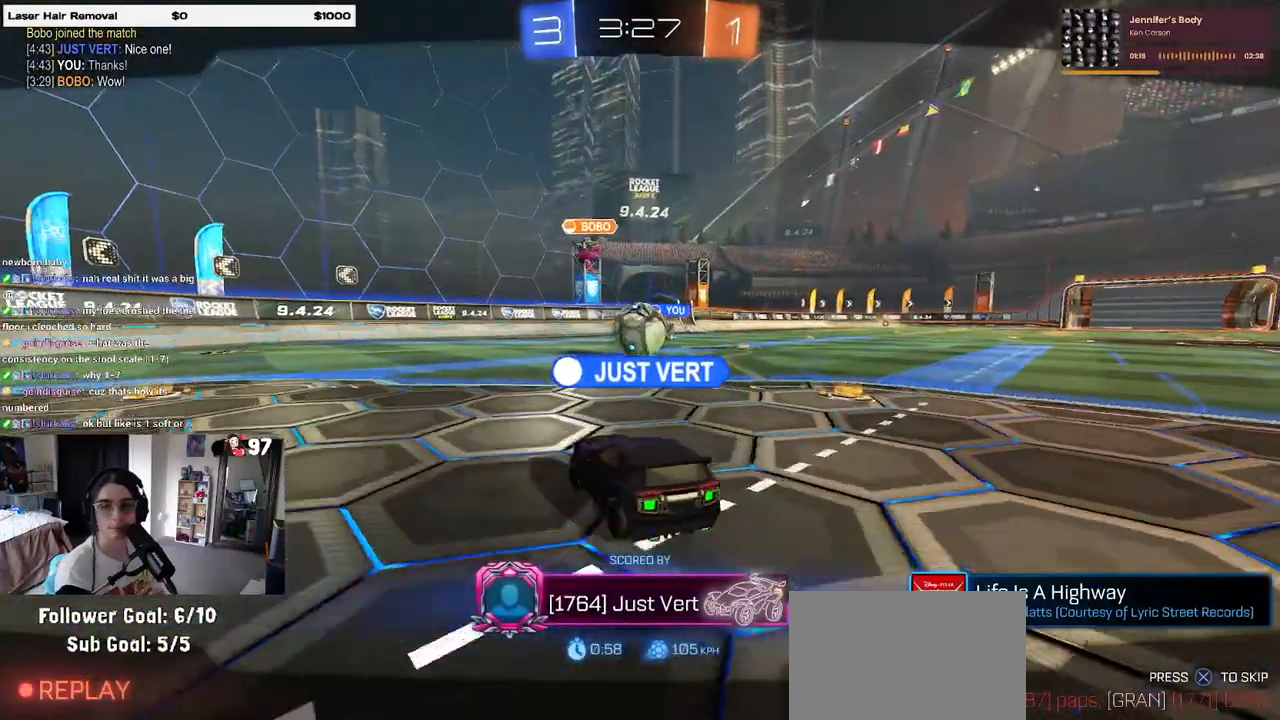
{"buttons": [], "left_stick": "center", "right_stick": "center", "events": []}
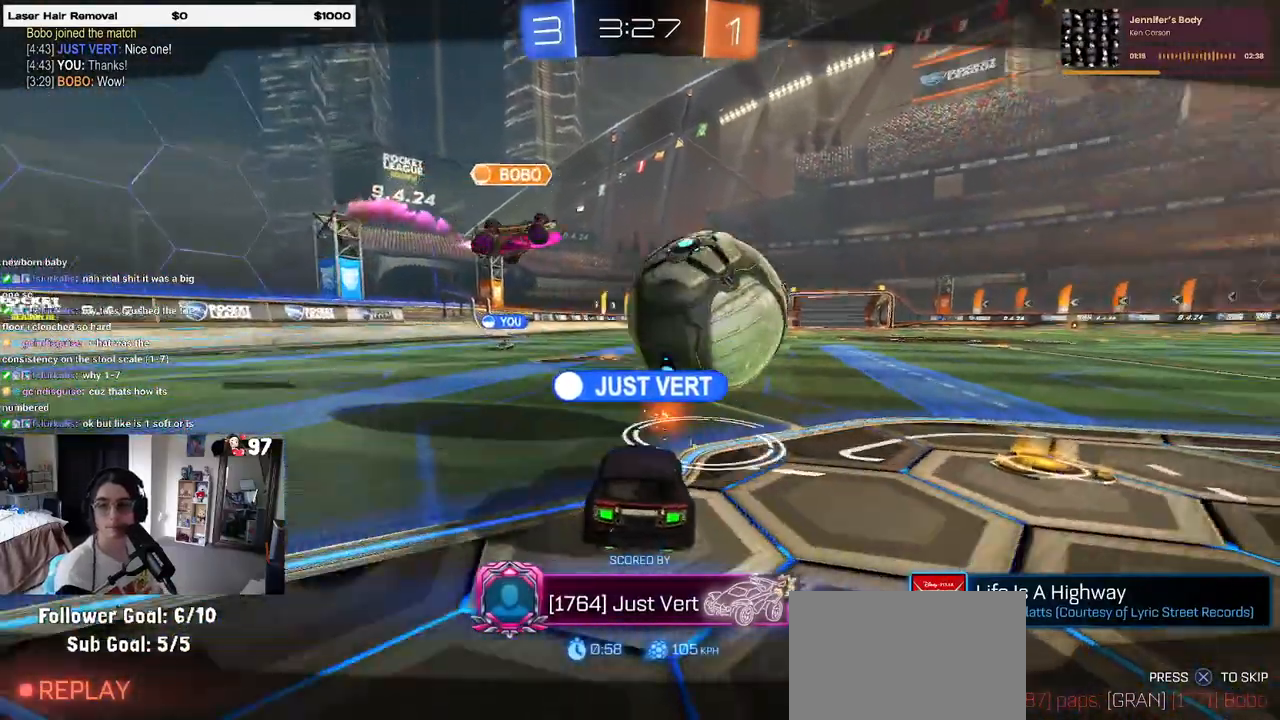
{"buttons": ["CROSS"], "left_stick": "center", "right_stick": "center", "events": [[433, "CROSS", "down"]]}
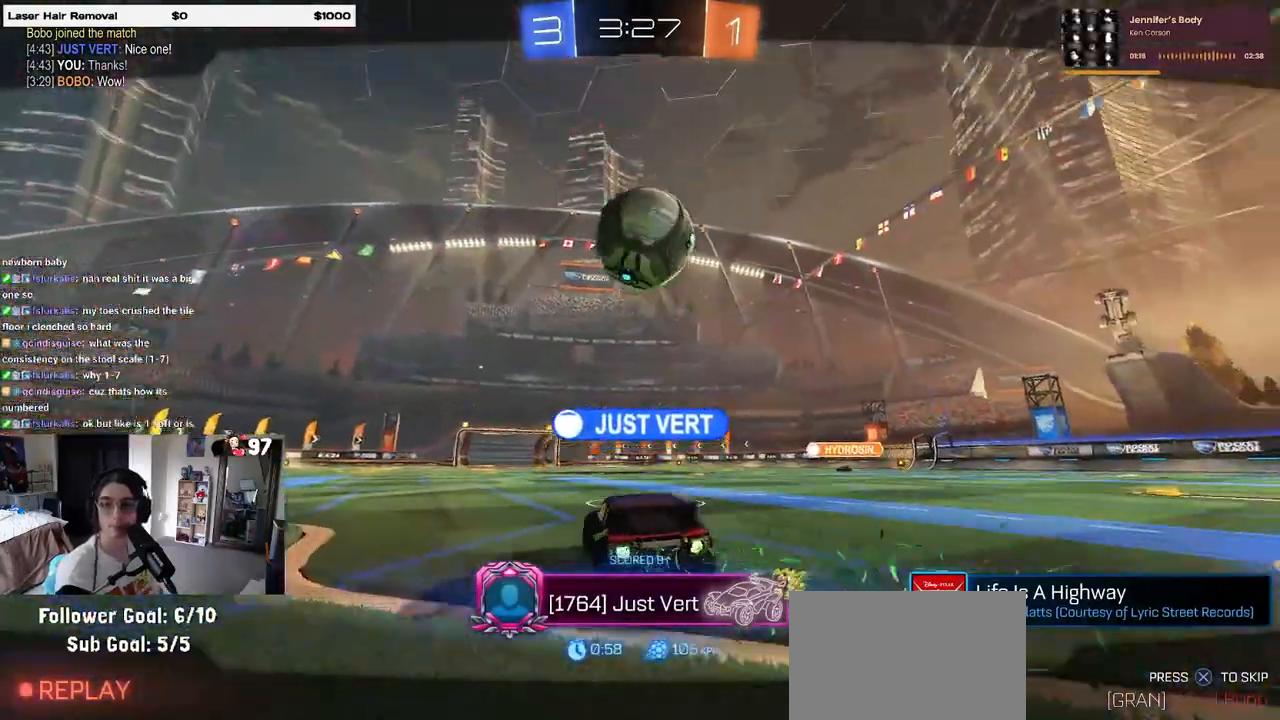
{"buttons": ["CROSS"], "left_stick": "center", "right_stick": "center", "events": [[83, "CROSS", "up"], [233, "CROSS", "down"], [383, "CROSS", "up"], [450, "CROSS", "down"]]}
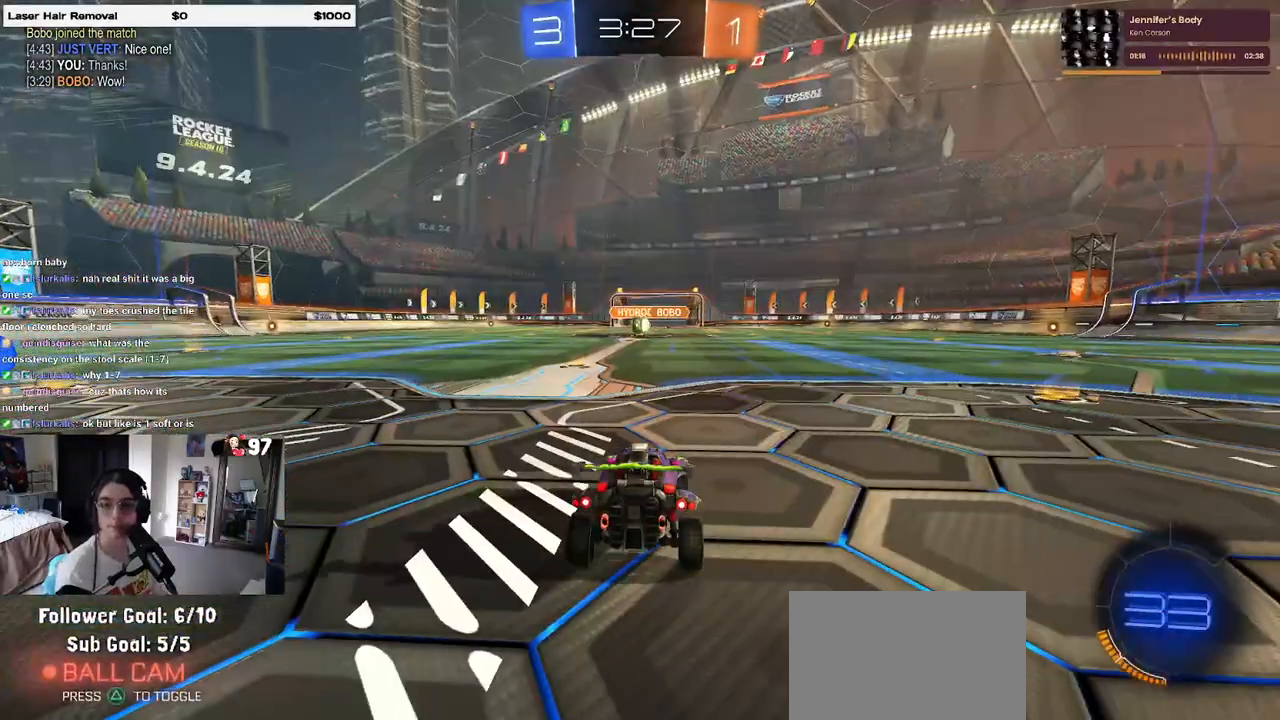
{"buttons": [], "left_stick": "center", "right_stick": "center", "events": [[317, "CROSS", "up"]]}
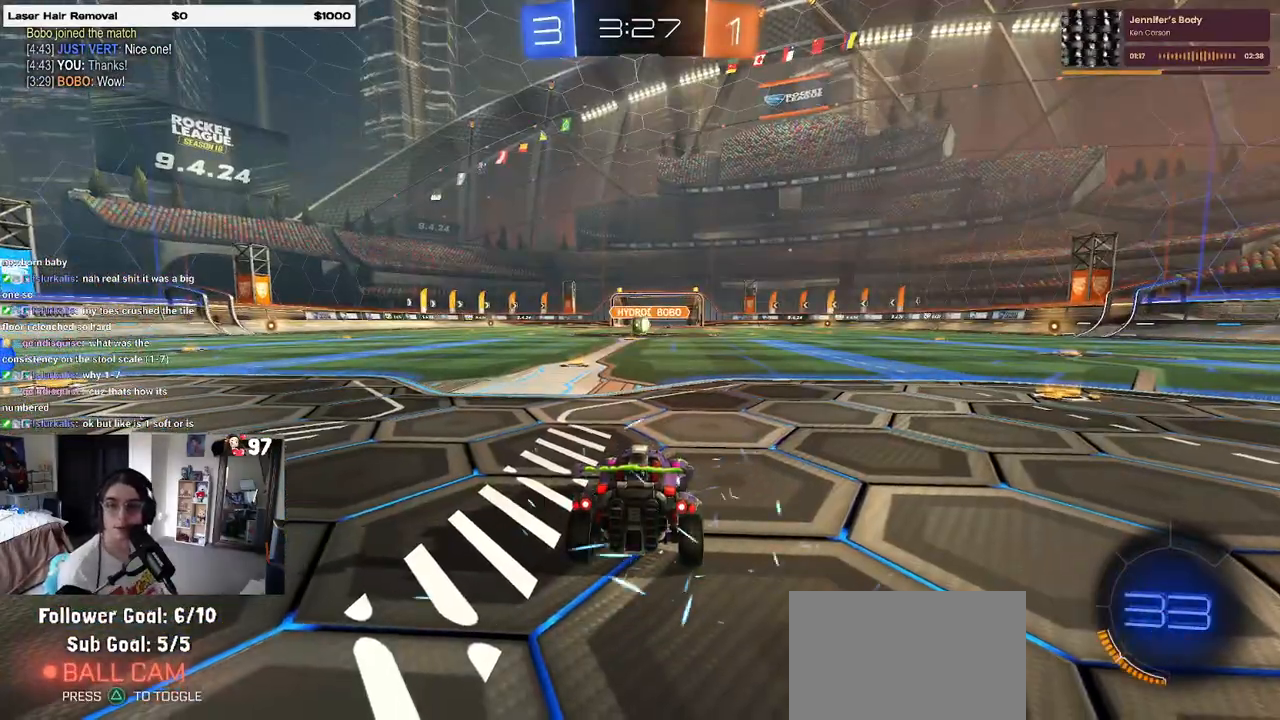
{"buttons": [], "left_stick": "center", "right_stick": "center", "events": []}
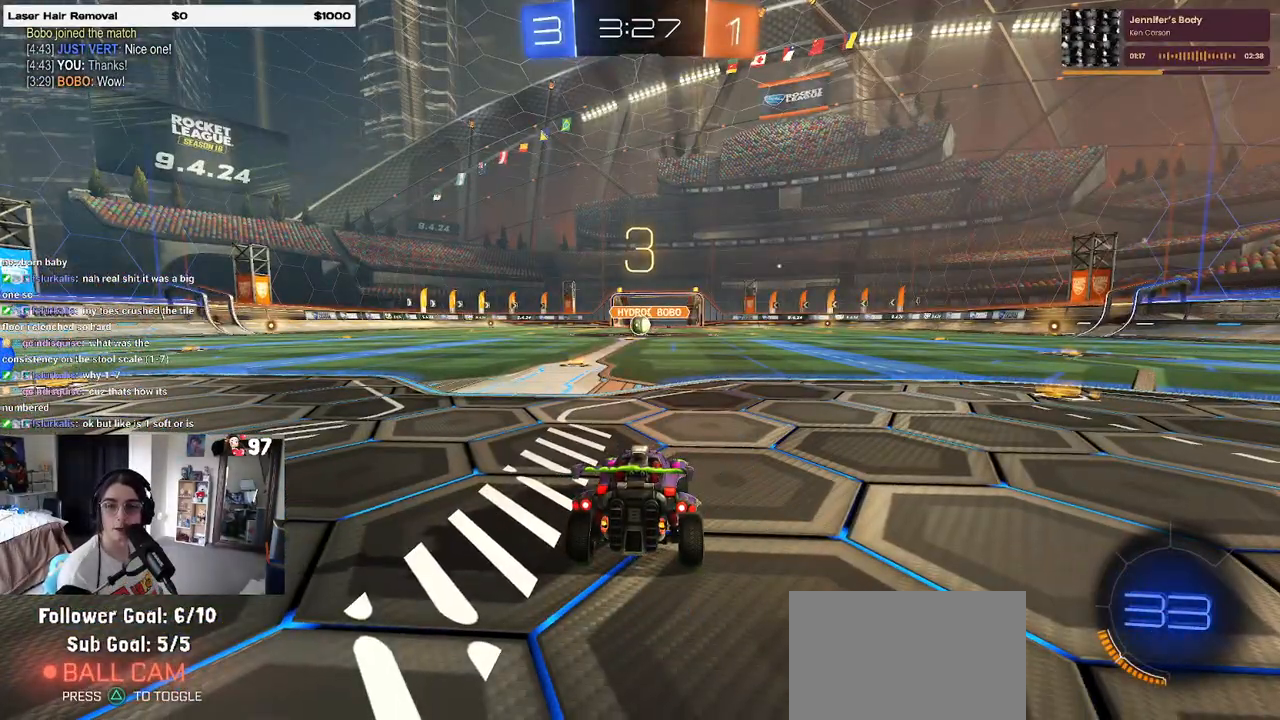
{"buttons": [], "left_stick": "center", "right_stick": "center", "events": []}
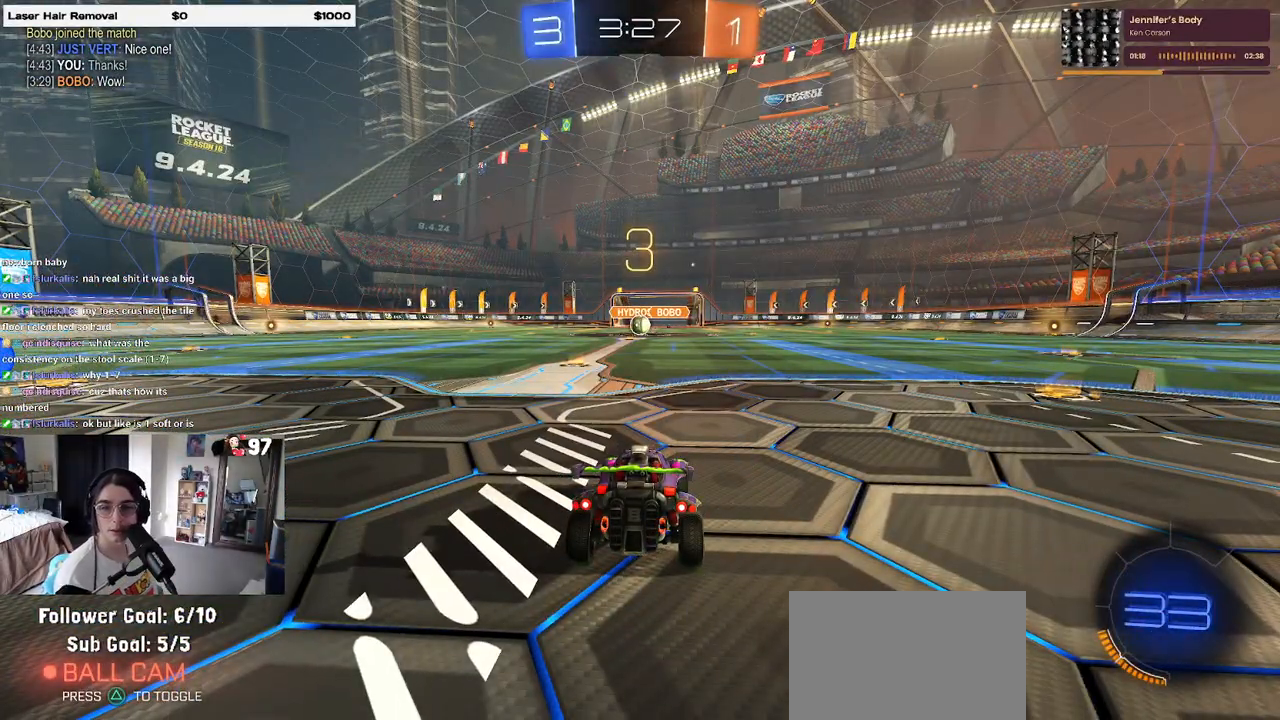
{"buttons": ["R2"], "left_stick": "center", "right_stick": "center", "events": [[500, "R2", "down"]]}
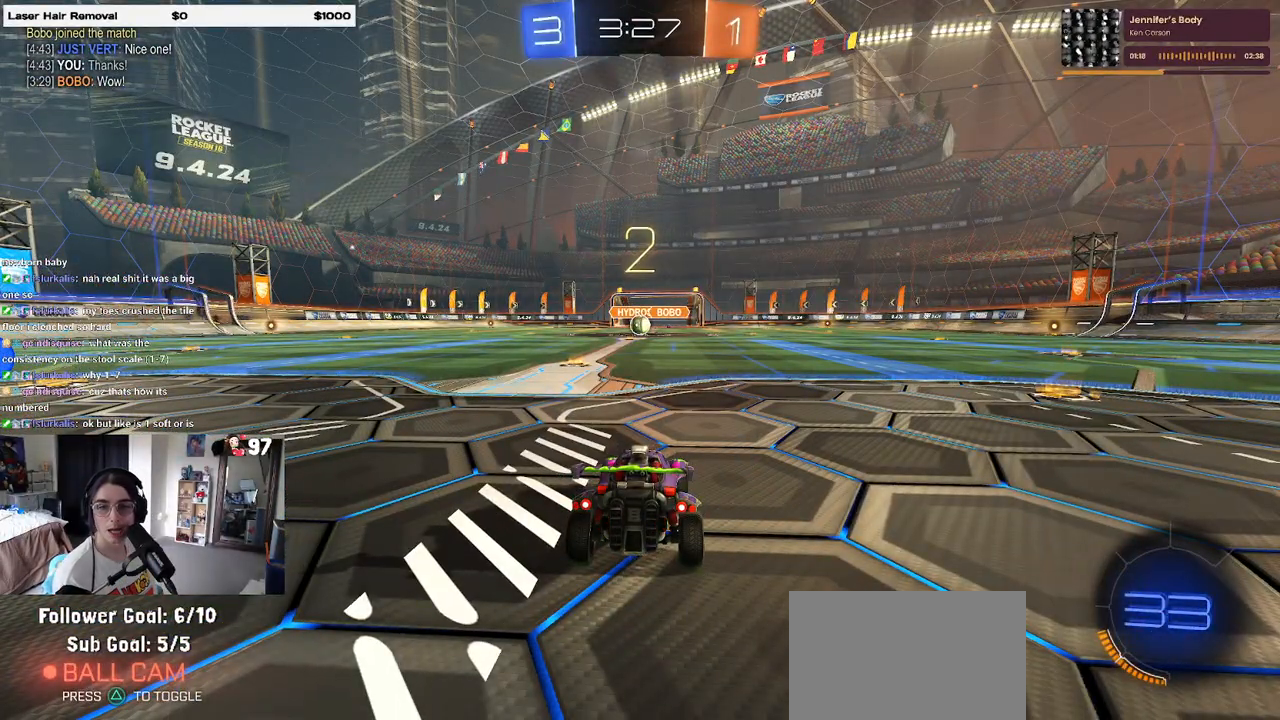
{"buttons": ["R2"], "left_stick": "center", "right_stick": "center", "events": []}
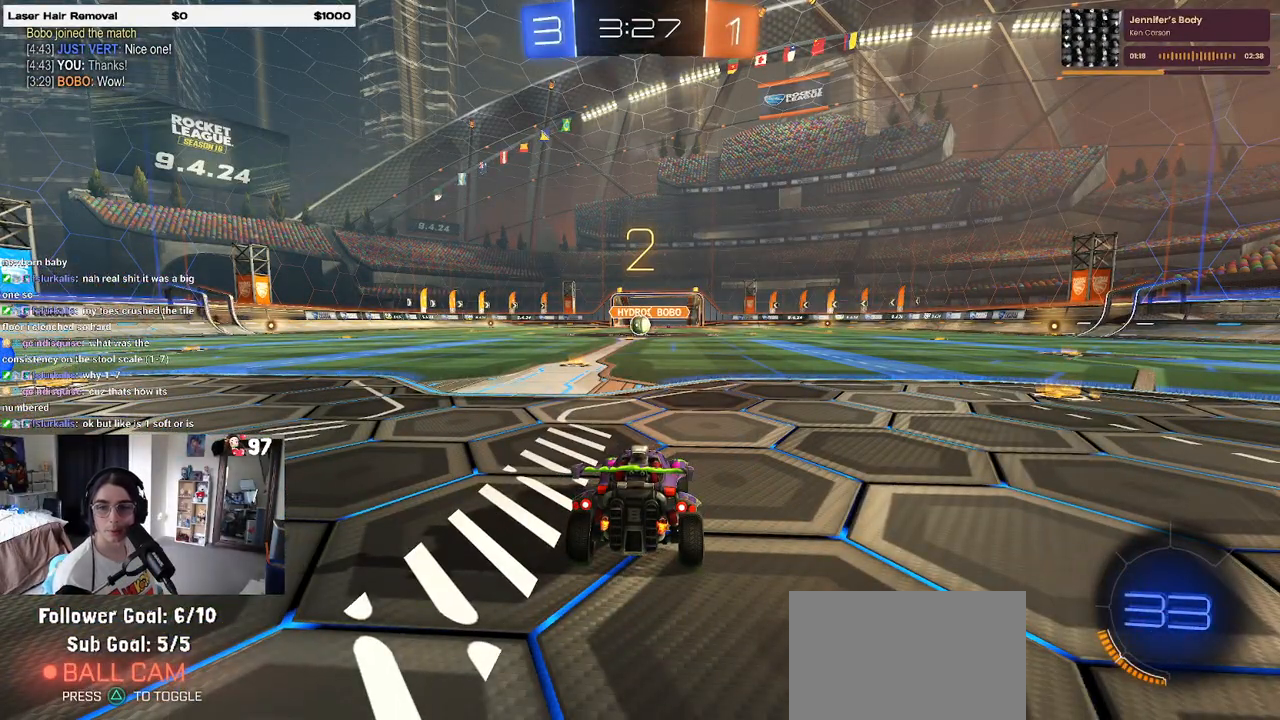
{"buttons": ["R2"], "left_stick": "center", "right_stick": "center", "events": [[33, "TRIANGLE", "down"], [100, "TRIANGLE", "up"], [233, "TRIANGLE", "down"], [317, "TRIANGLE", "up"]]}
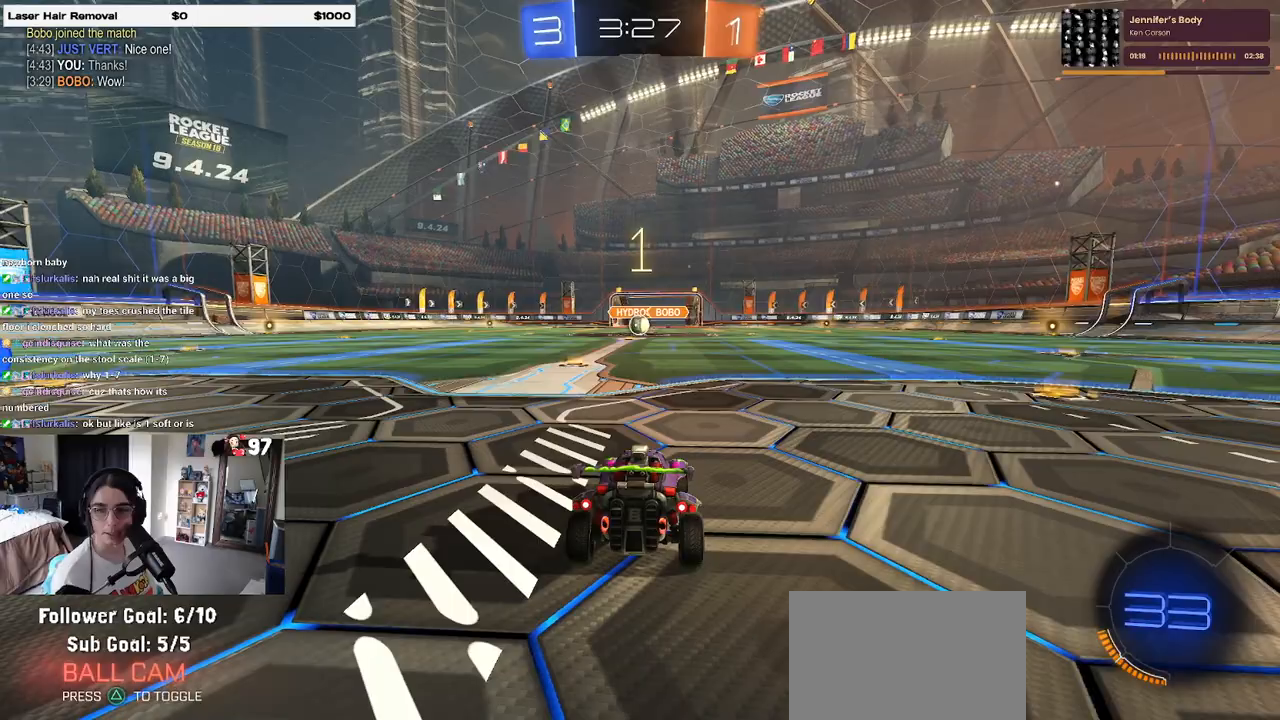
{"buttons": ["R2"], "left_stick": "center", "right_stick": "center", "events": []}
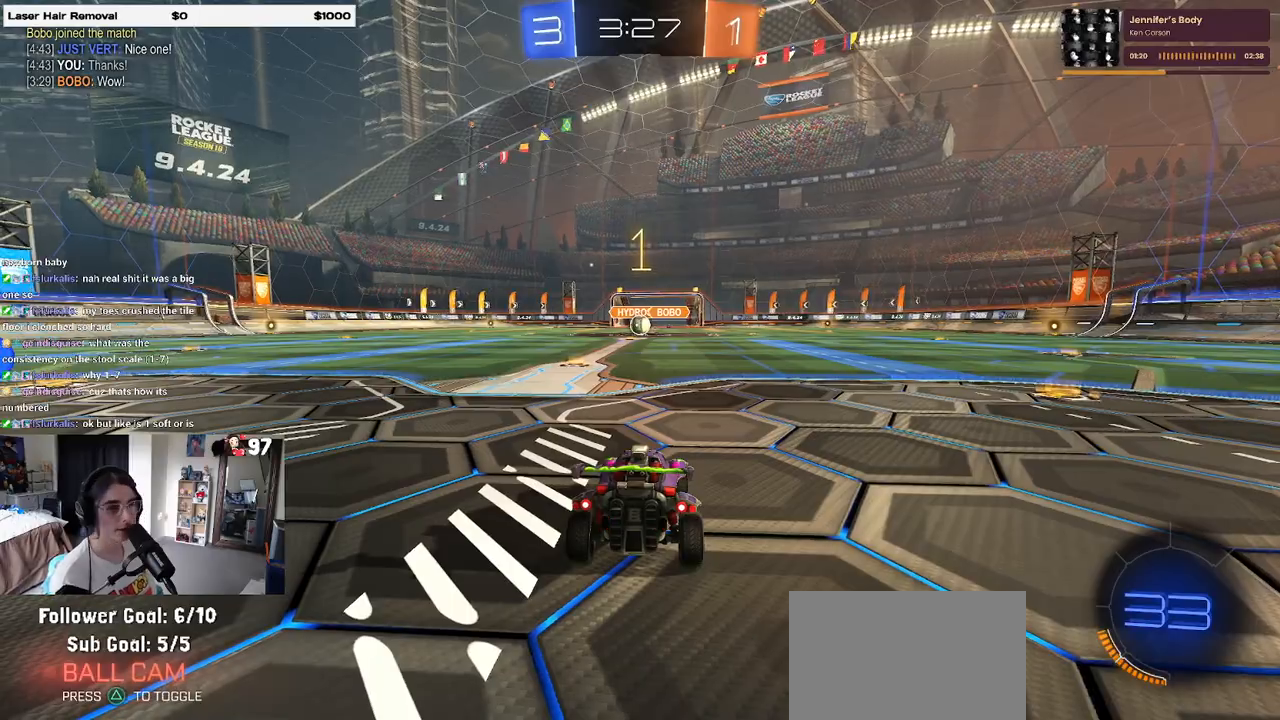
{"buttons": ["R2"], "left_stick": "right", "right_stick": "center", "events": [[133, "TRIANGLE", "down"], [200, "TRIANGLE", "up"], [317, "left_stick", "right"], [367, "TRIANGLE", "down"], [467, "TRIANGLE", "up"]]}
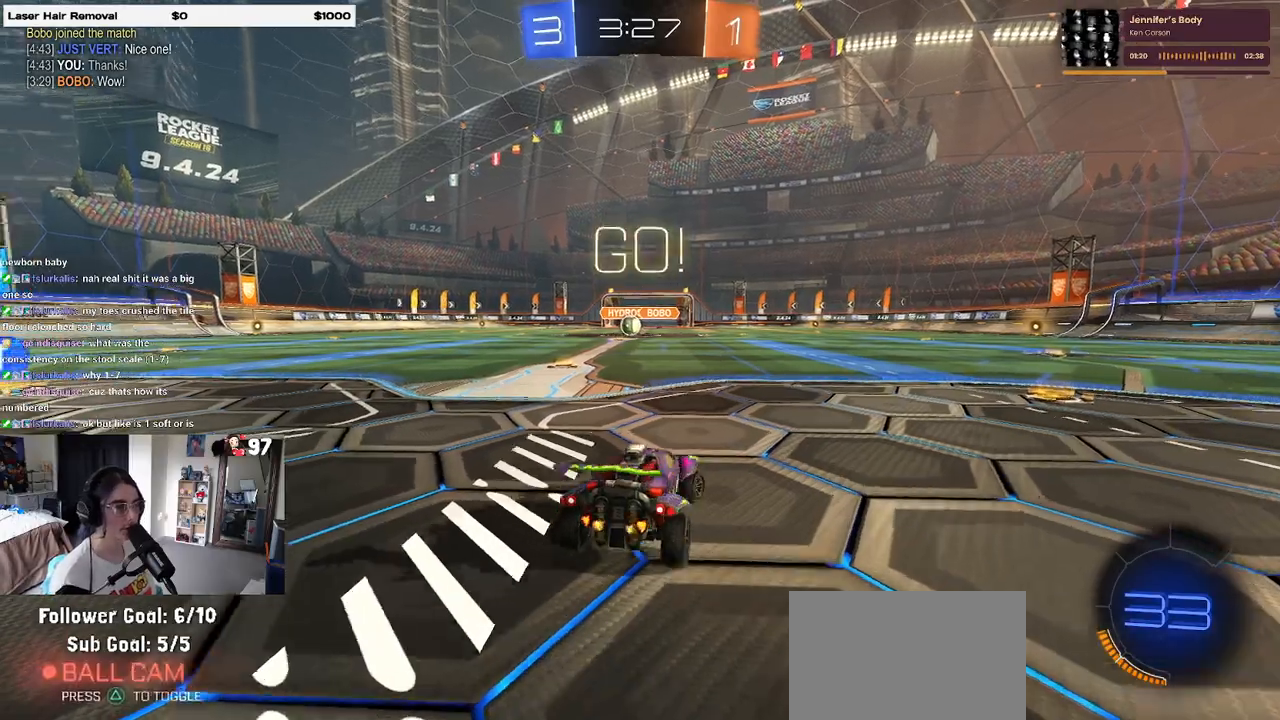
{"buttons": ["R2"], "left_stick": "center", "right_stick": "center", "events": [[383, "left_stick", "center"]]}
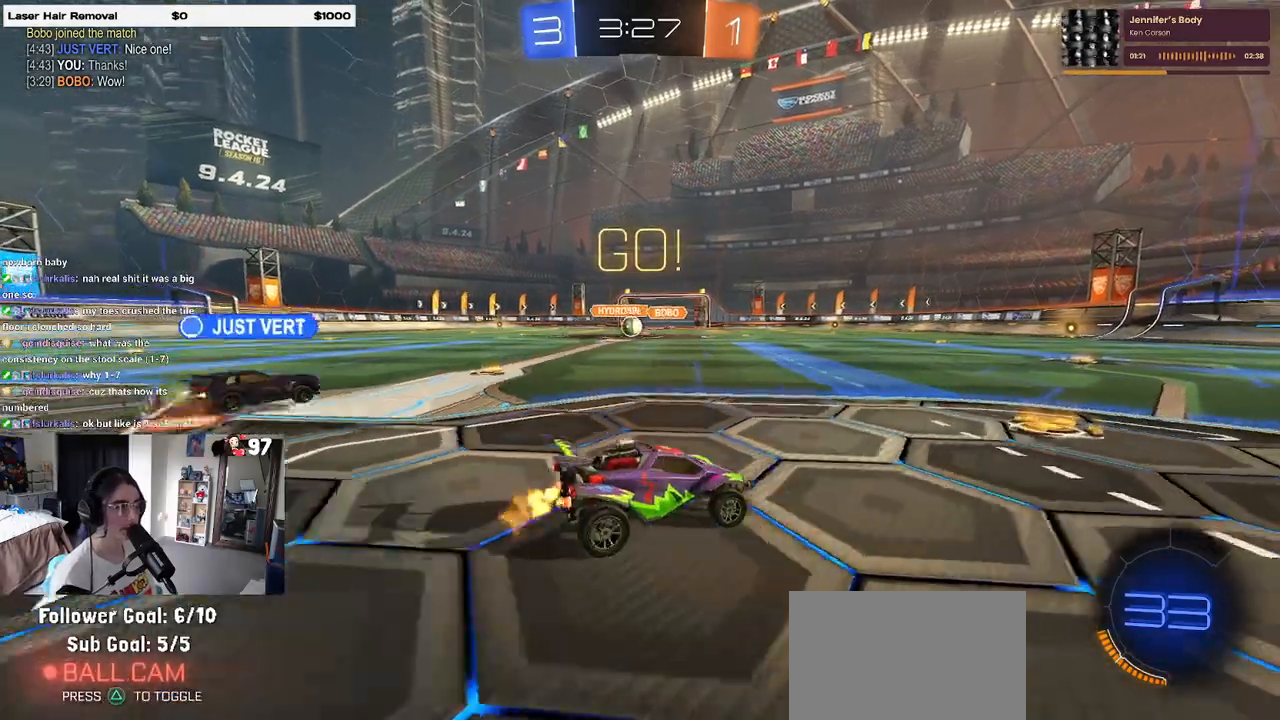
{"buttons": ["R2"], "left_stick": "left", "right_stick": "center", "events": [[167, "left_stick", "left"], [200, "SQUARE", "down"], [333, "SQUARE", "up"]]}
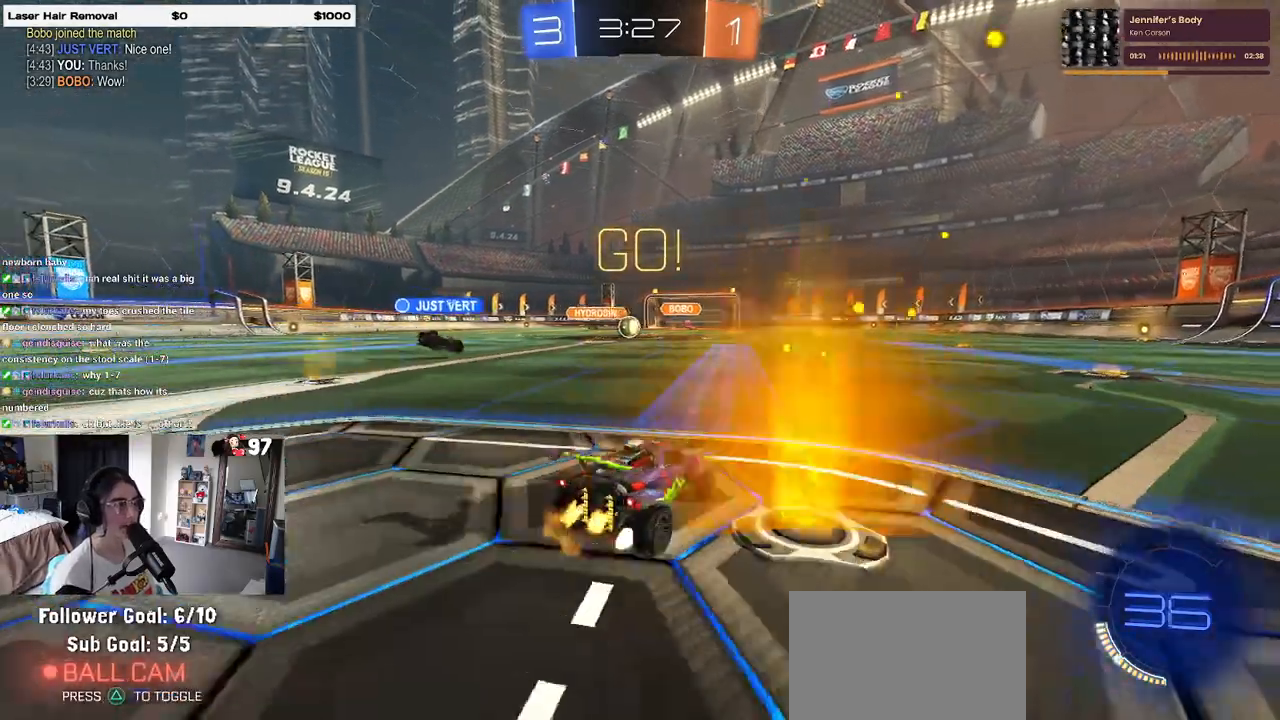
{"buttons": ["R2"], "left_stick": "center", "right_stick": "center", "events": [[417, "left_stick", "center"]]}
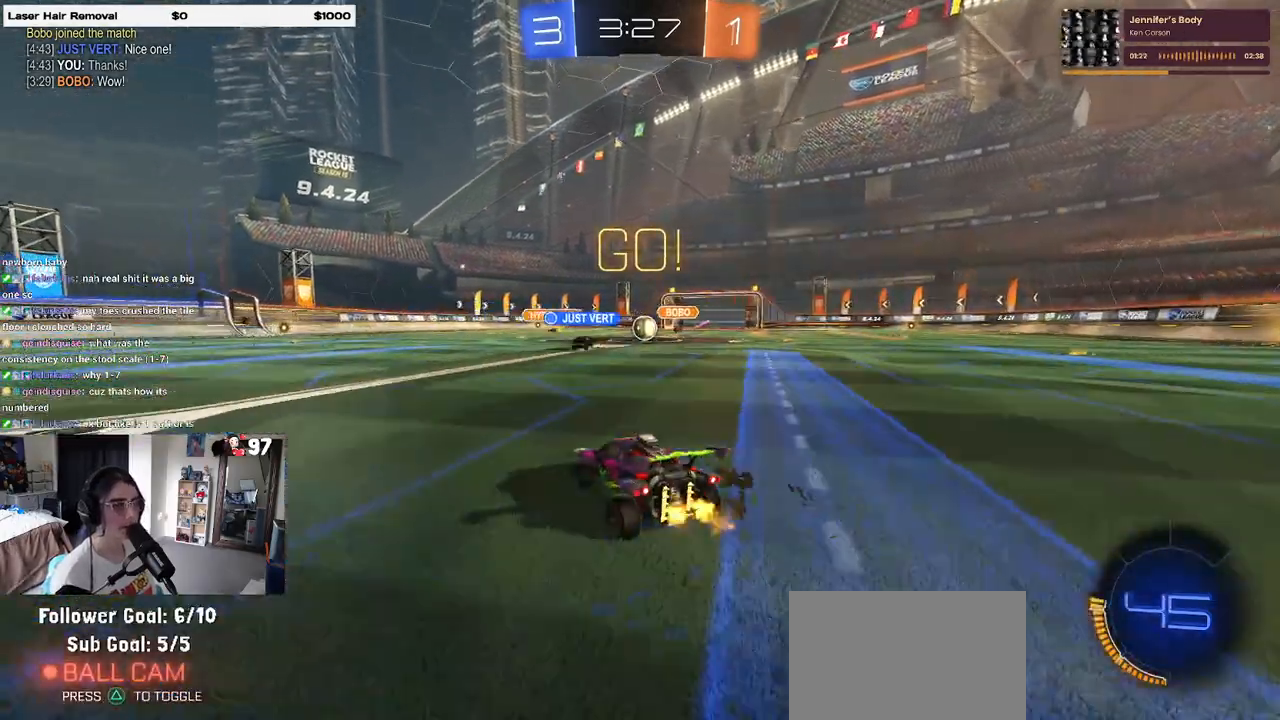
{"buttons": ["R2"], "left_stick": "right", "right_stick": "center", "events": [[467, "left_stick", "right"]]}
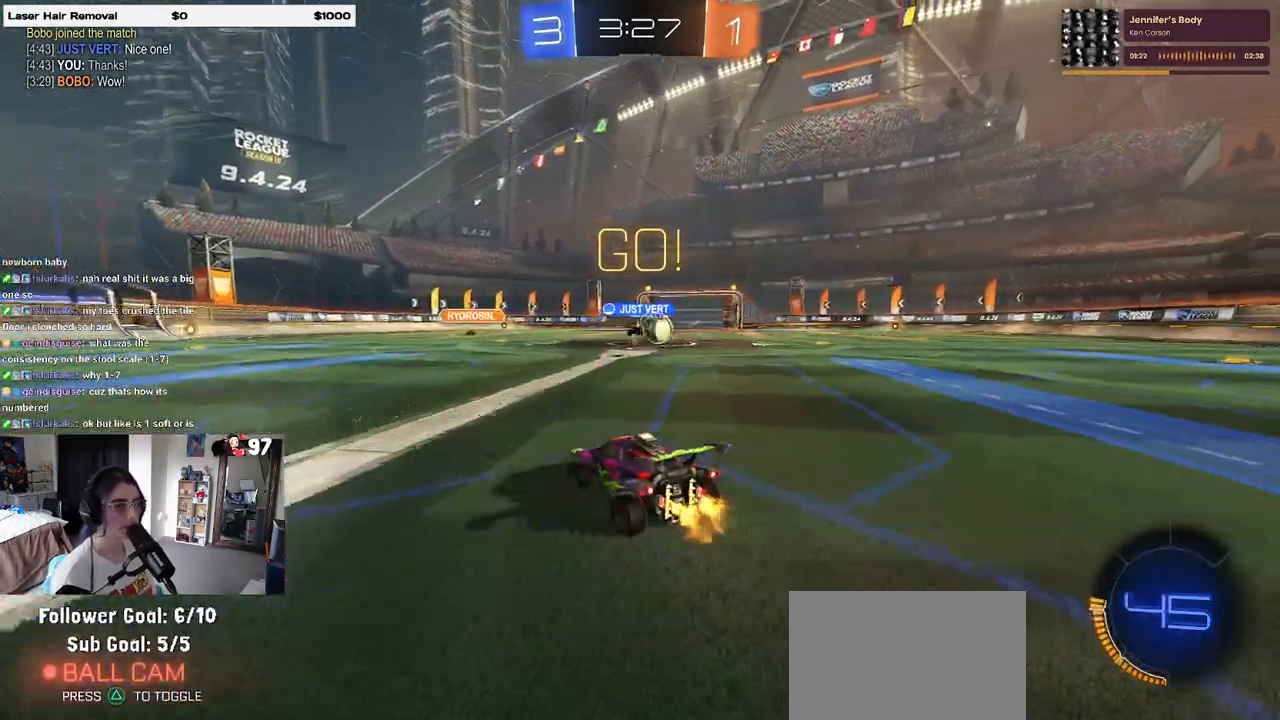
{"buttons": ["R2"], "left_stick": "right", "right_stick": "center", "events": [[250, "SQUARE", "down"], [333, "SQUARE", "up"]]}